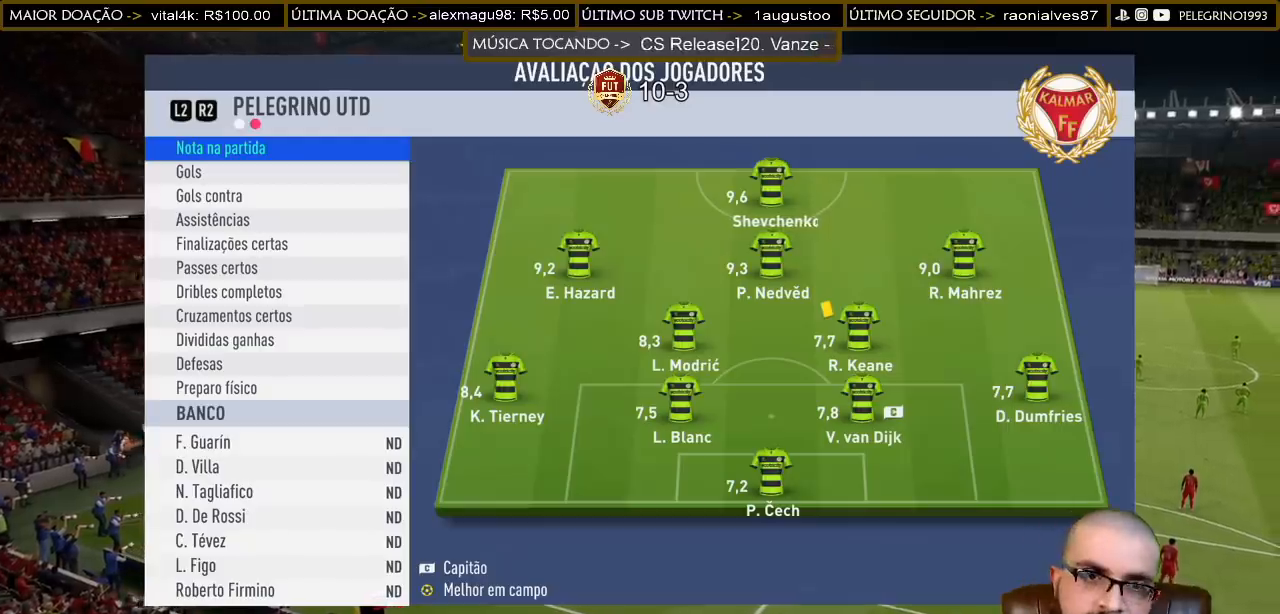
Gameplay with a controller (PlayStation layout); each line is a JSON object with the inputs held at the frame after it. "events" lists button and stick changes between this image and that frame as [ms after this image, input, new state], when the widget could be followed in between.
{"buttons": [], "left_stick": "center", "right_stick": "center", "events": [[133, "CROSS", "down"], [300, "CROSS", "up"]]}
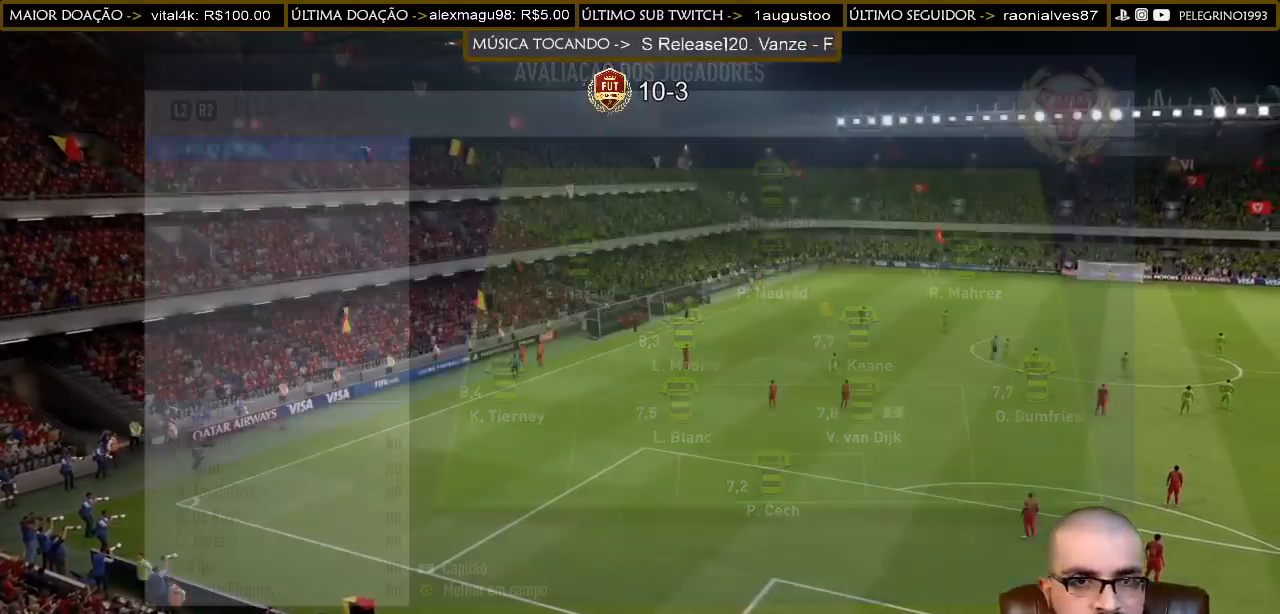
{"buttons": [], "left_stick": "center", "right_stick": "center", "events": []}
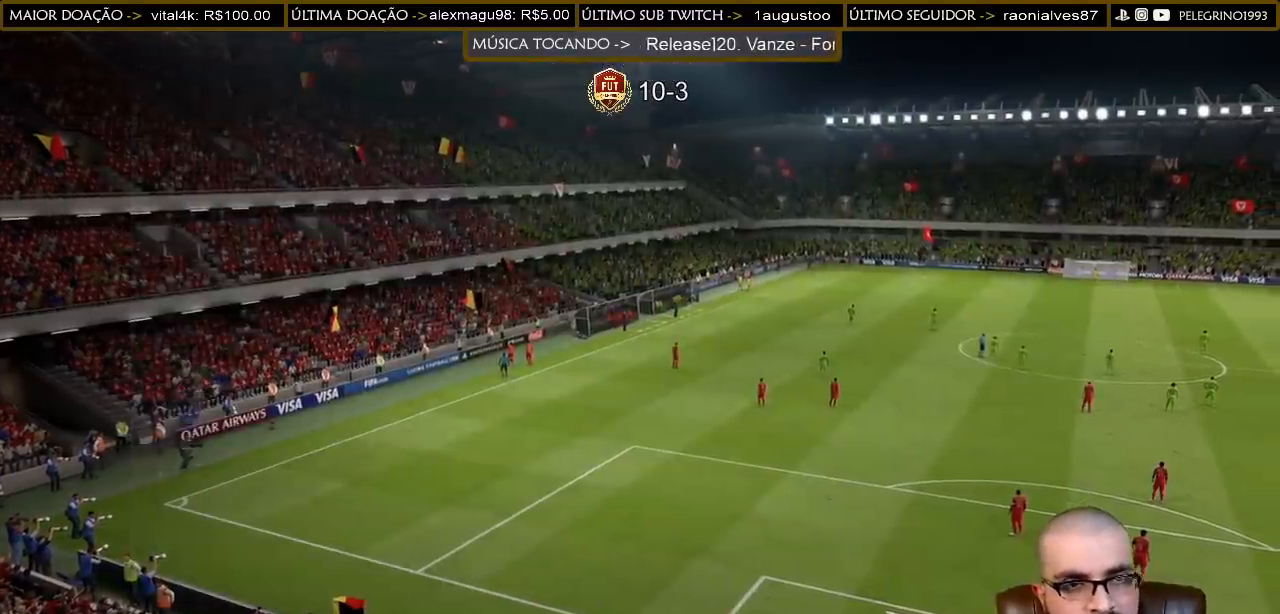
{"buttons": [], "left_stick": "center", "right_stick": "center", "events": []}
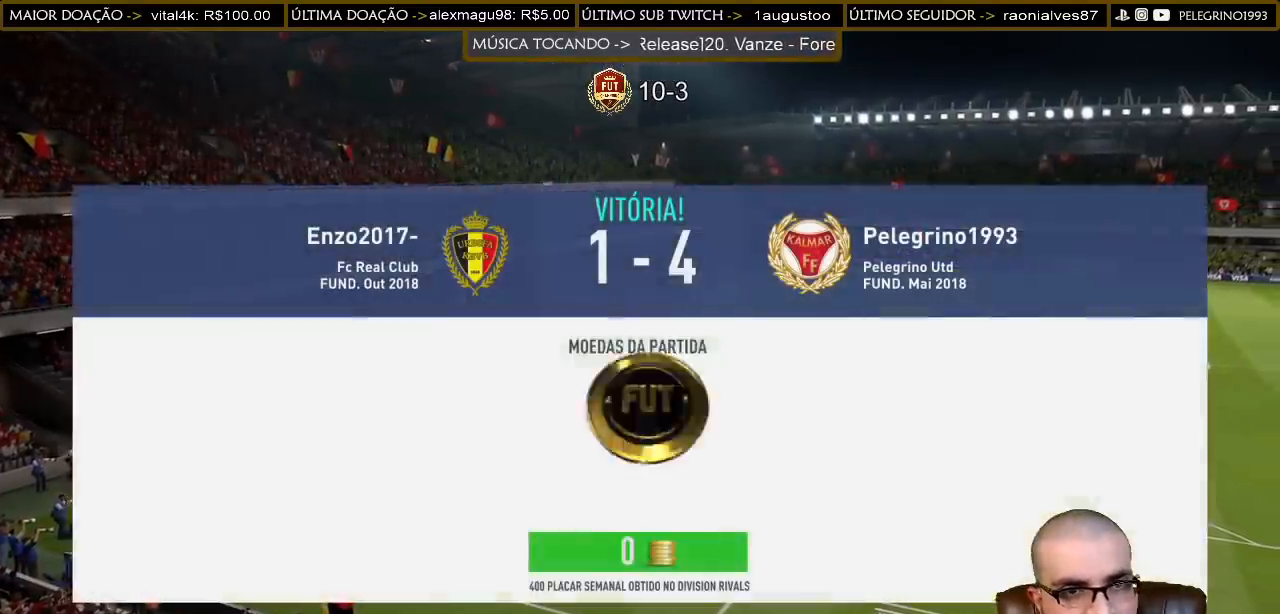
{"buttons": [], "left_stick": "center", "right_stick": "center", "events": [[267, "CROSS", "down"], [400, "CROSS", "up"]]}
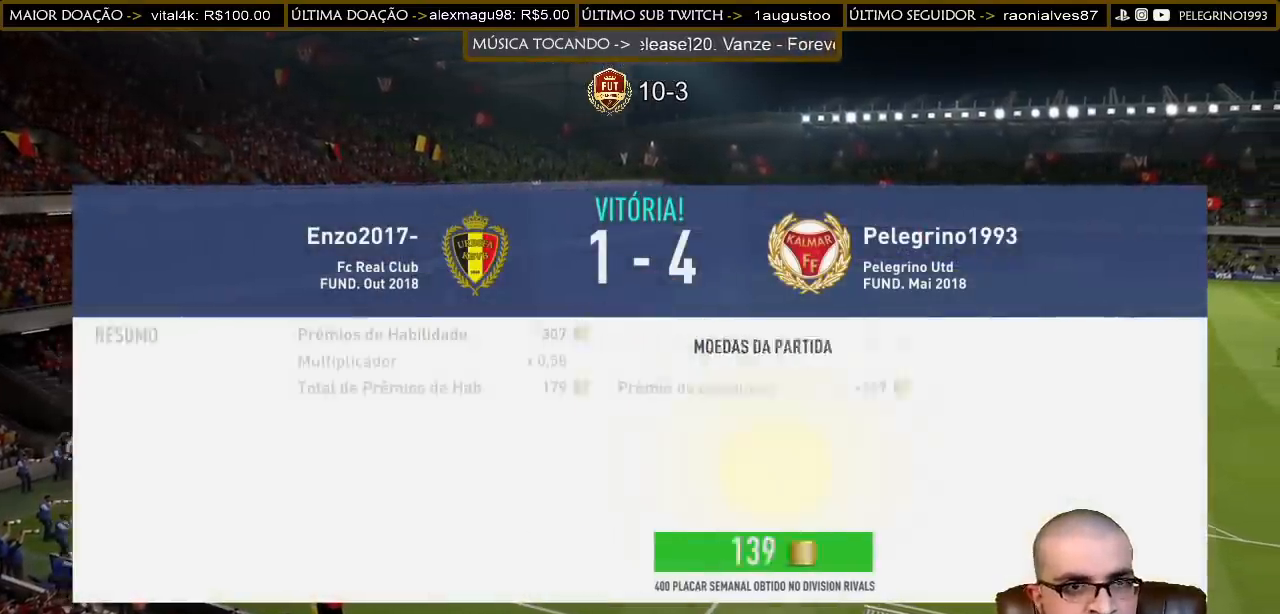
{"buttons": ["CROSS"], "left_stick": "center", "right_stick": "center", "events": [[433, "CROSS", "down"]]}
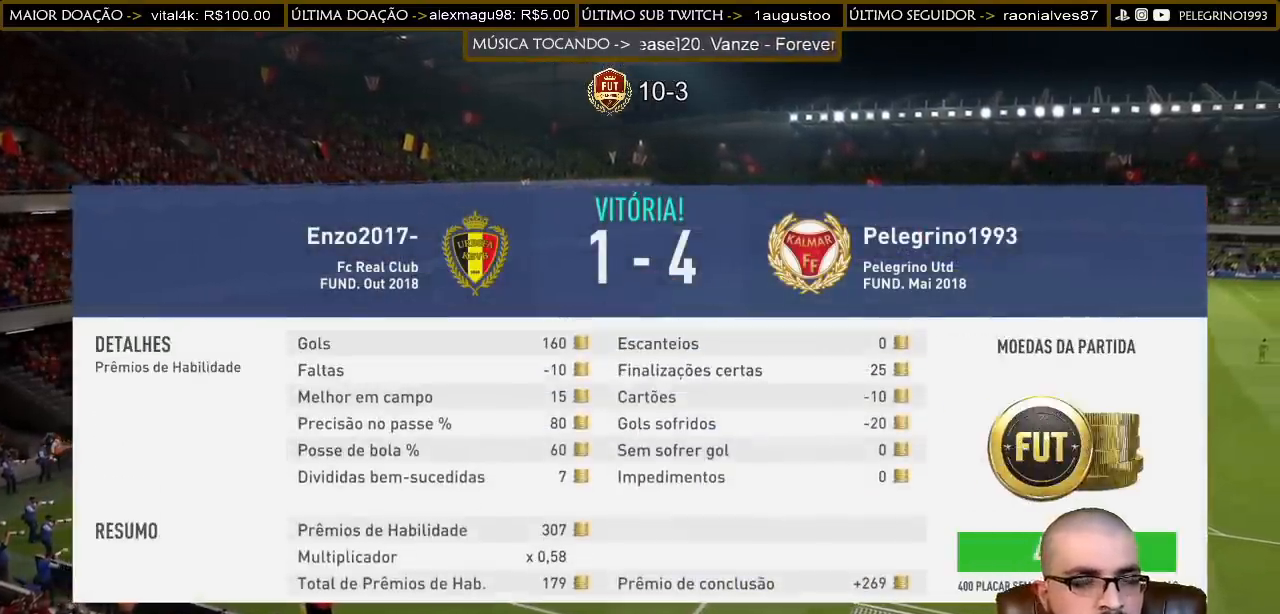
{"buttons": [], "left_stick": "center", "right_stick": "center", "events": [[100, "CROSS", "up"]]}
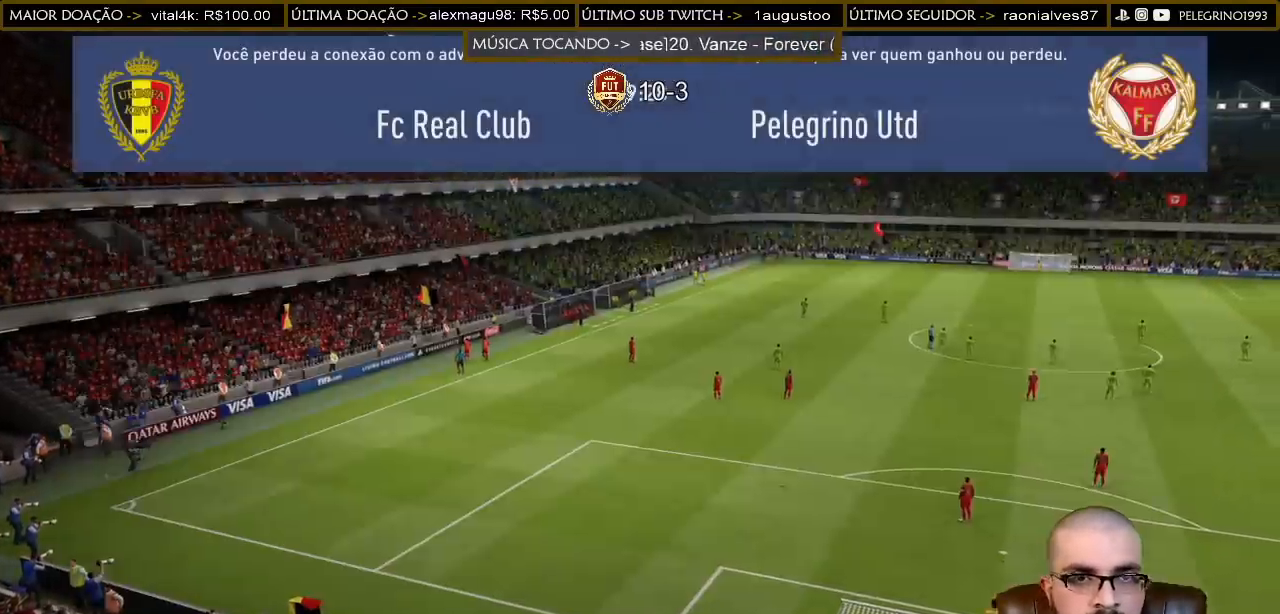
{"buttons": [], "left_stick": "center", "right_stick": "center", "events": []}
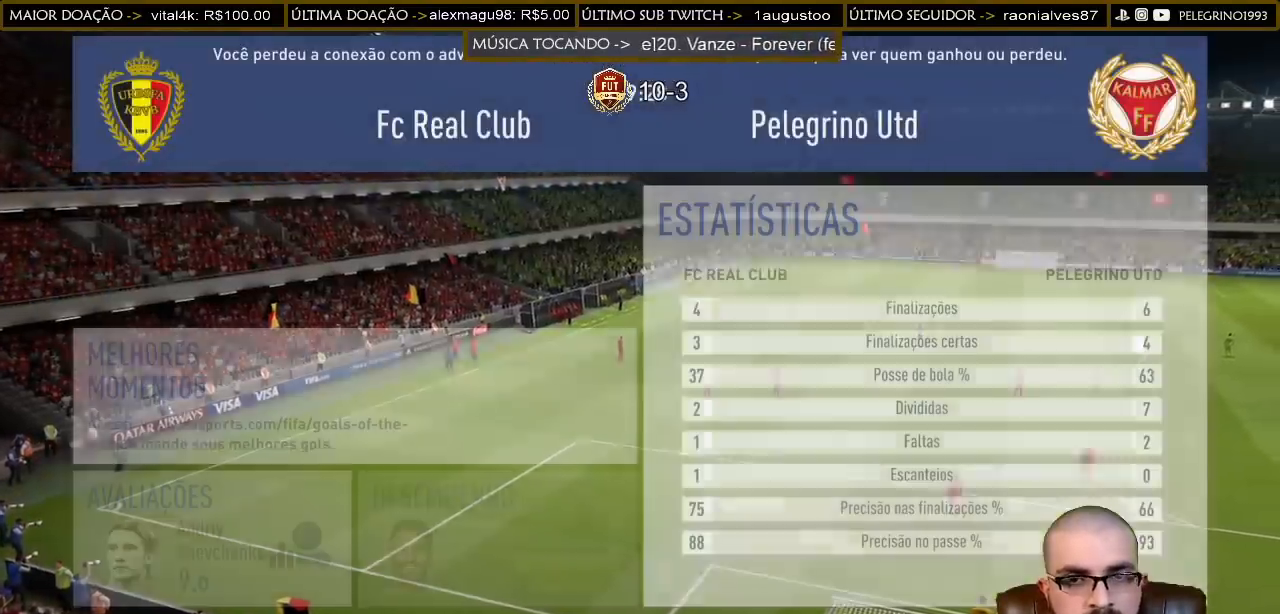
{"buttons": [], "left_stick": "center", "right_stick": "center", "events": []}
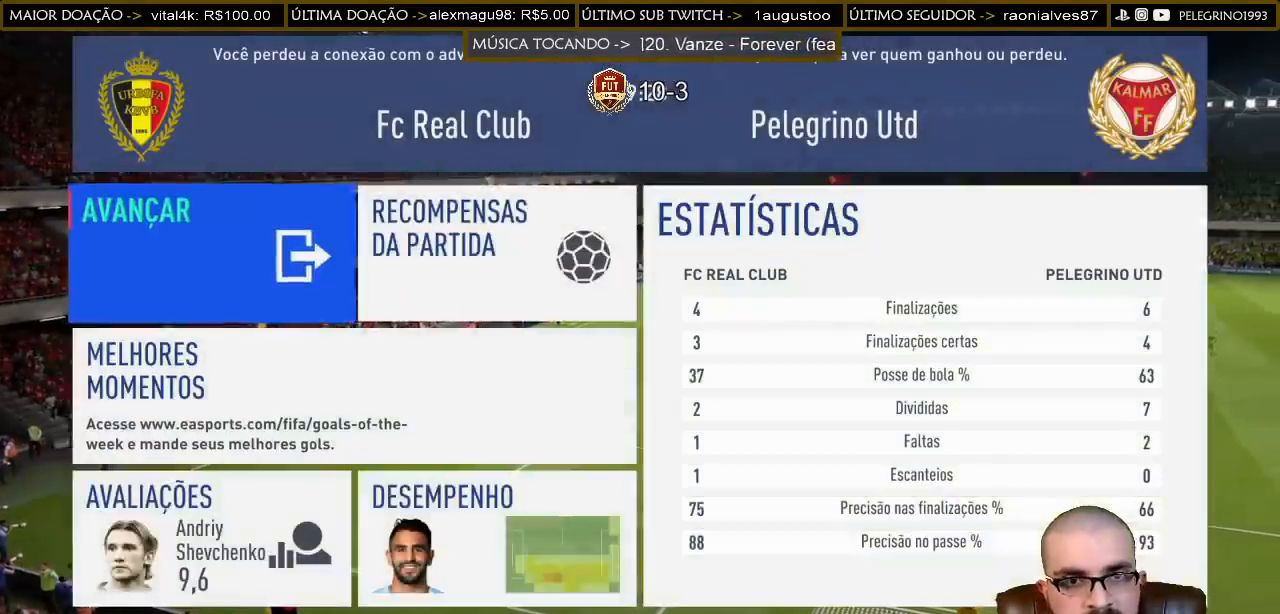
{"buttons": [], "left_stick": "center", "right_stick": "center", "events": []}
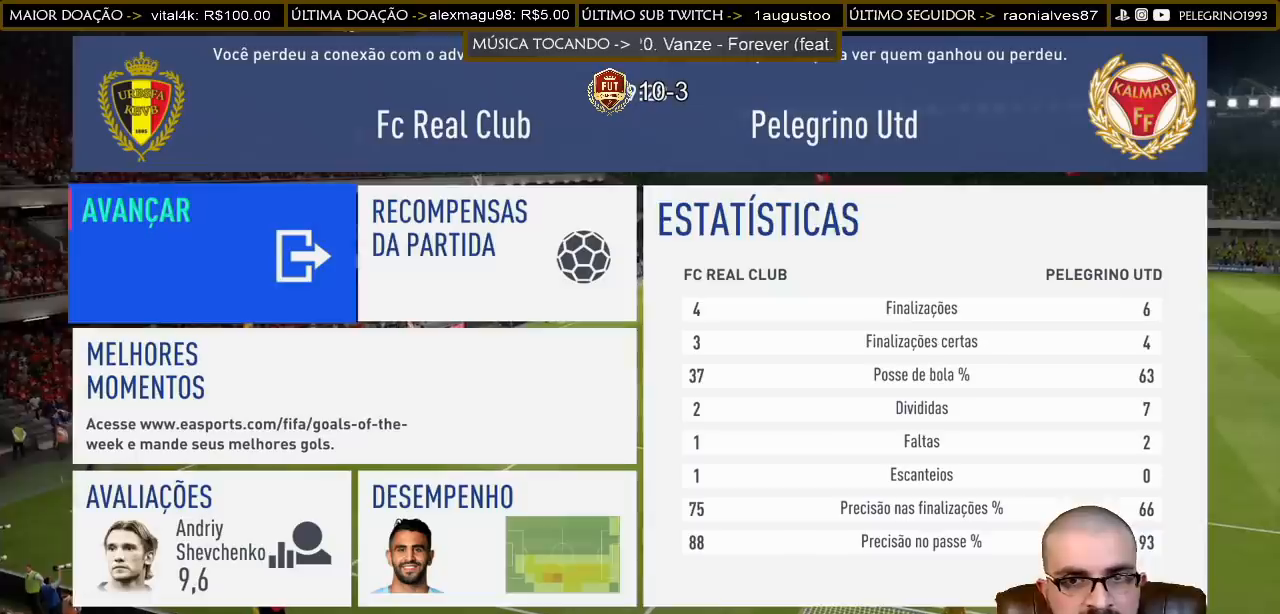
{"buttons": [], "left_stick": "center", "right_stick": "center", "events": []}
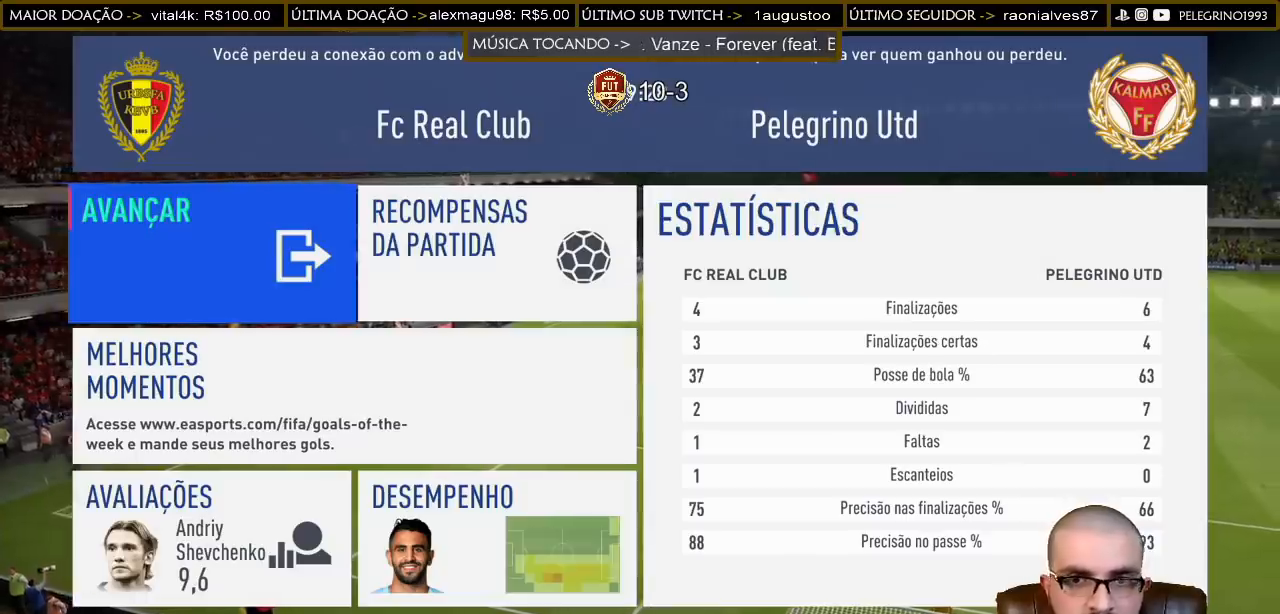
{"buttons": [], "left_stick": "center", "right_stick": "center", "events": []}
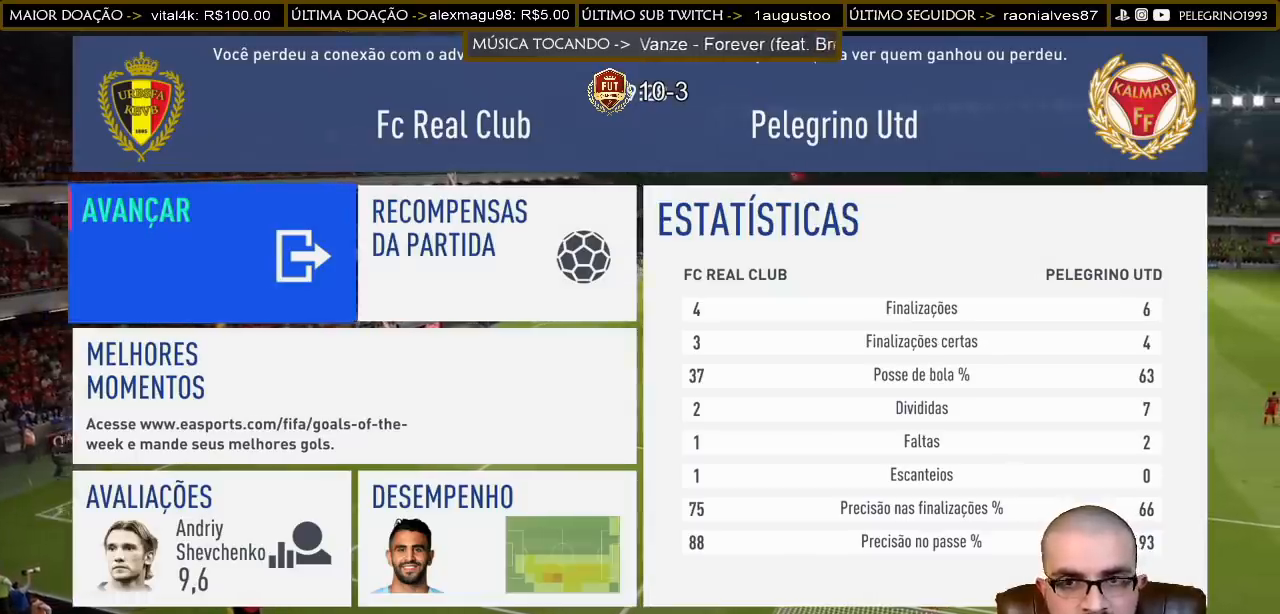
{"buttons": [], "left_stick": "center", "right_stick": "center", "events": []}
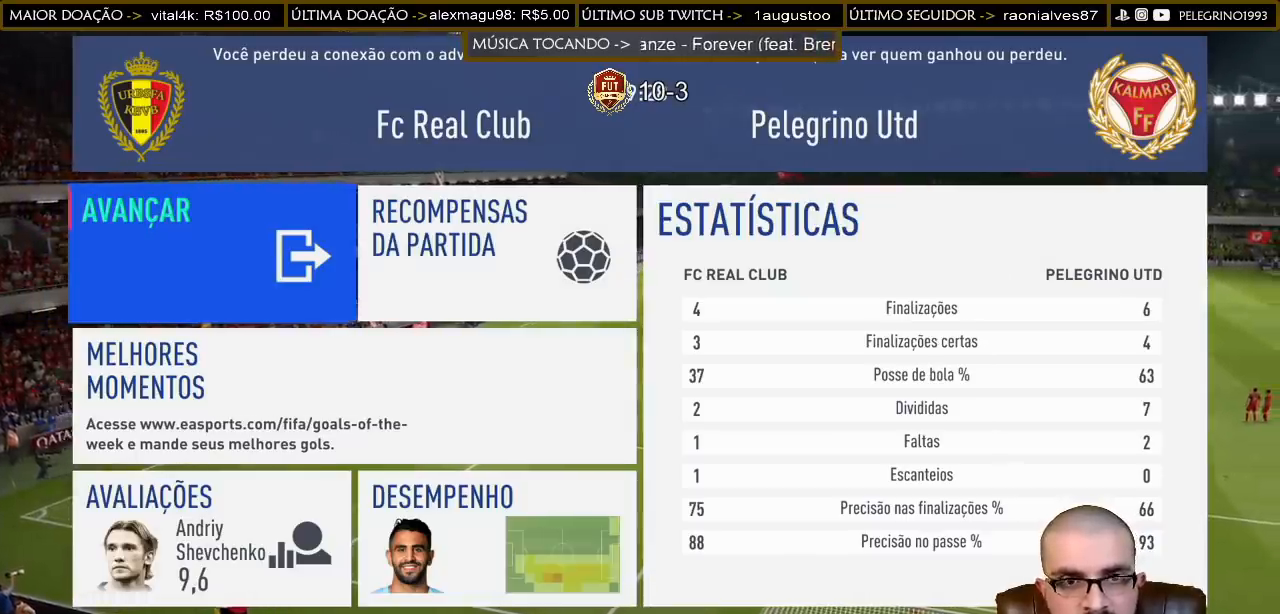
{"buttons": [], "left_stick": "center", "right_stick": "center", "events": []}
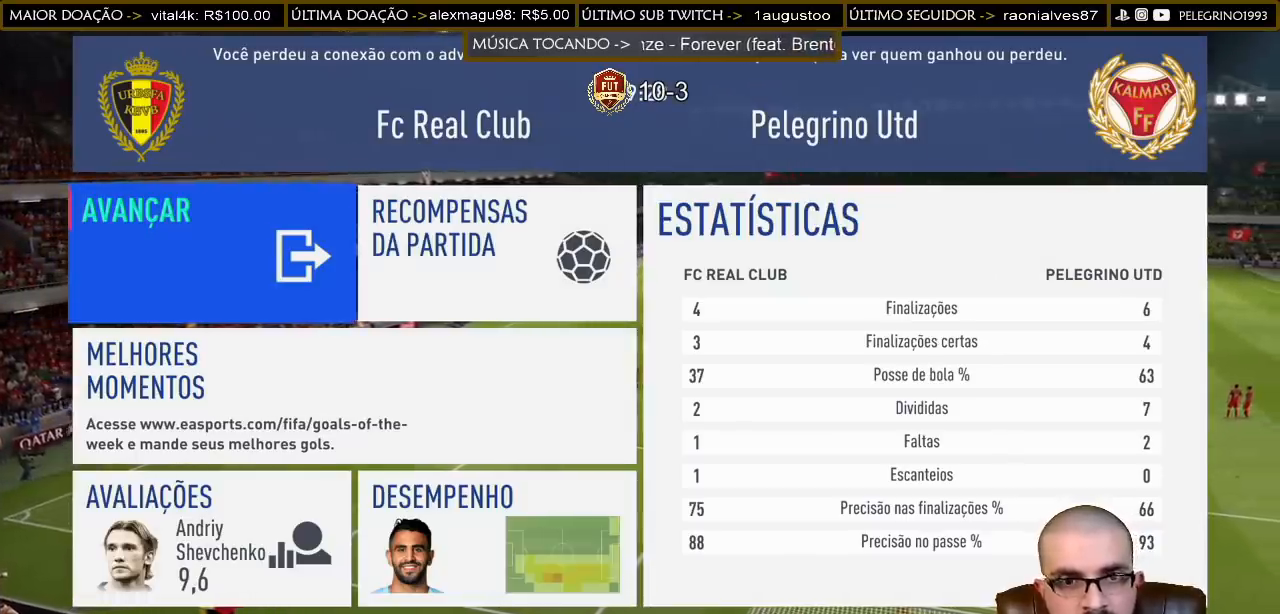
{"buttons": [], "left_stick": "center", "right_stick": "center", "events": []}
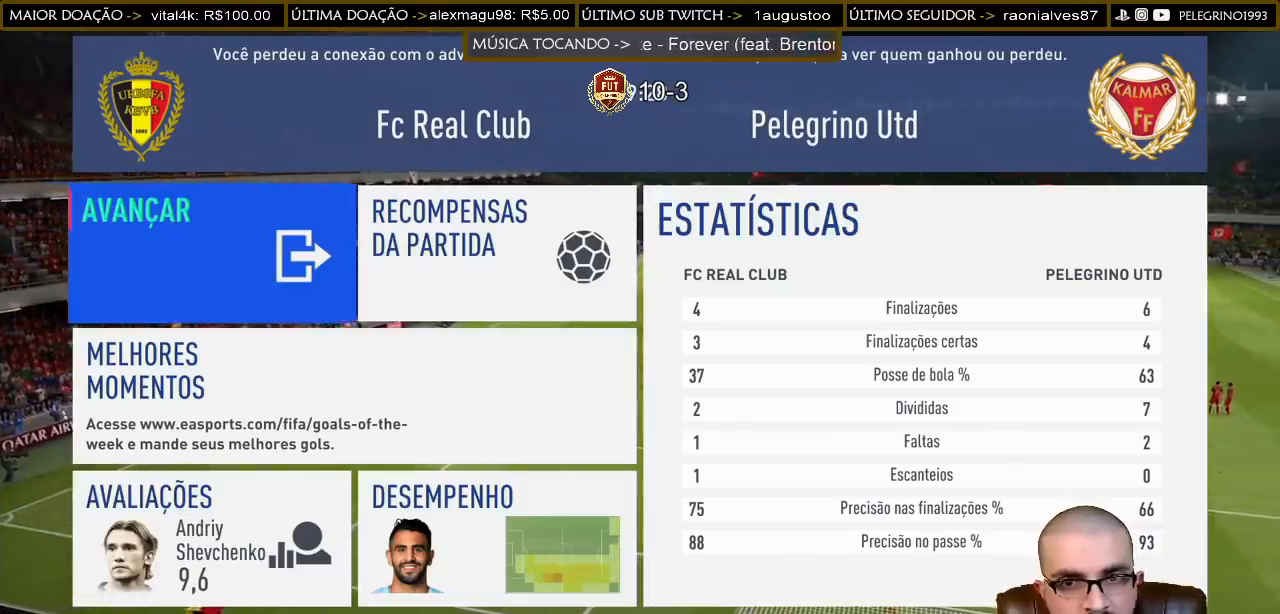
{"buttons": [], "left_stick": "center", "right_stick": "center", "events": []}
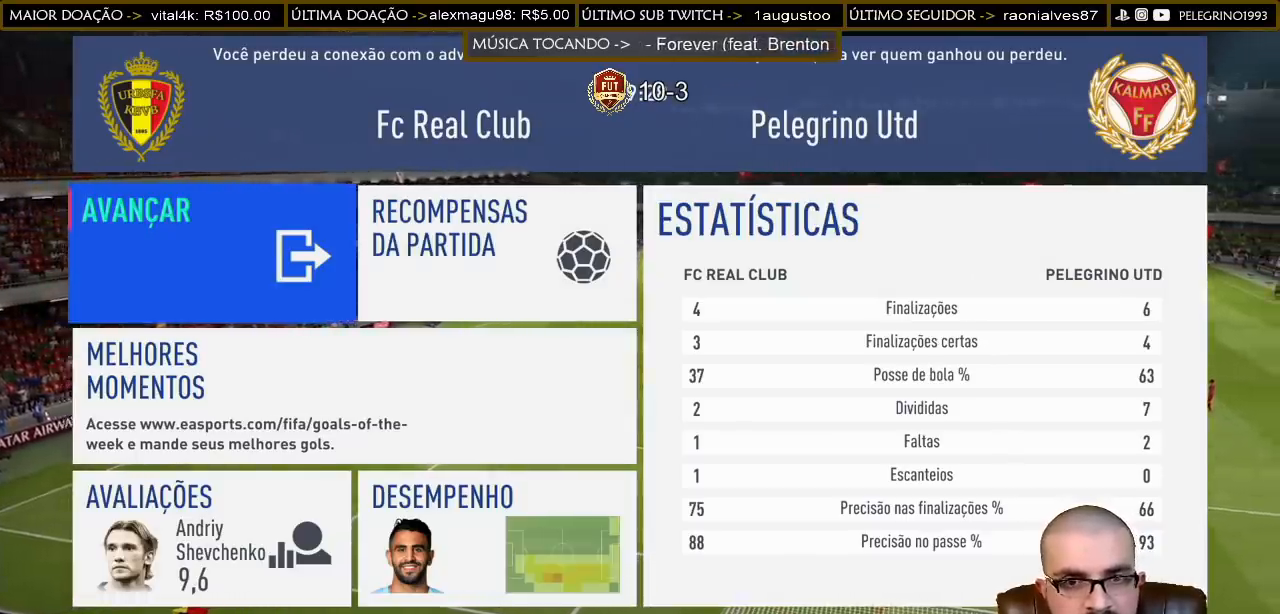
{"buttons": [], "left_stick": "center", "right_stick": "center", "events": [[233, "CROSS", "down"], [367, "CROSS", "up"]]}
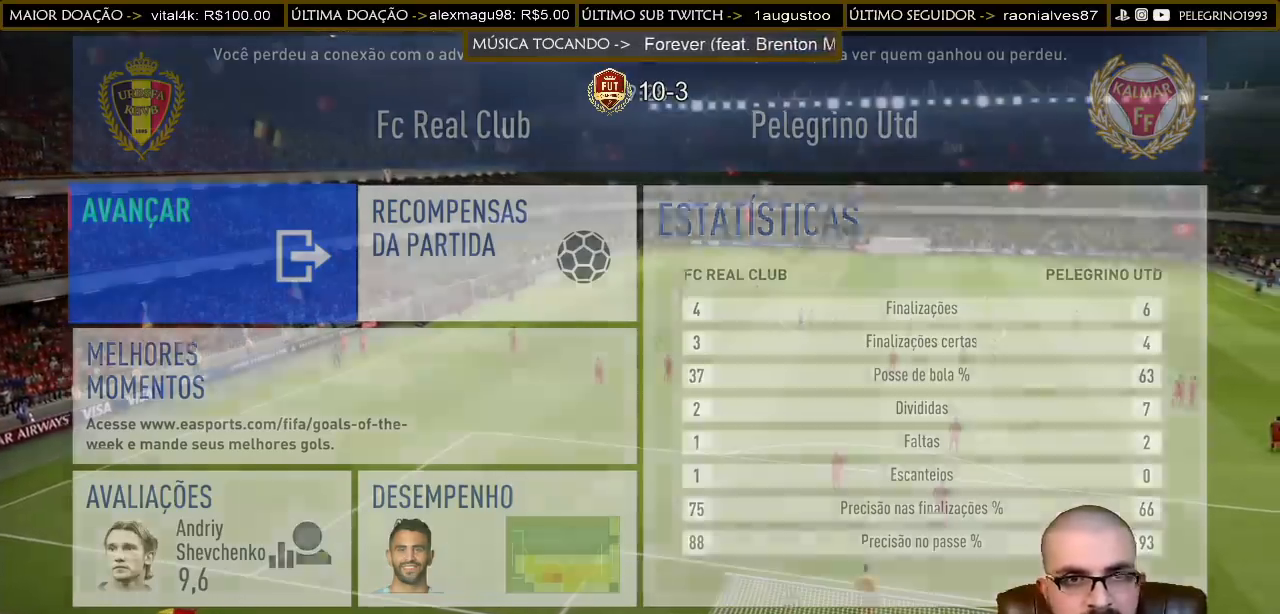
{"buttons": [], "left_stick": "center", "right_stick": "center", "events": []}
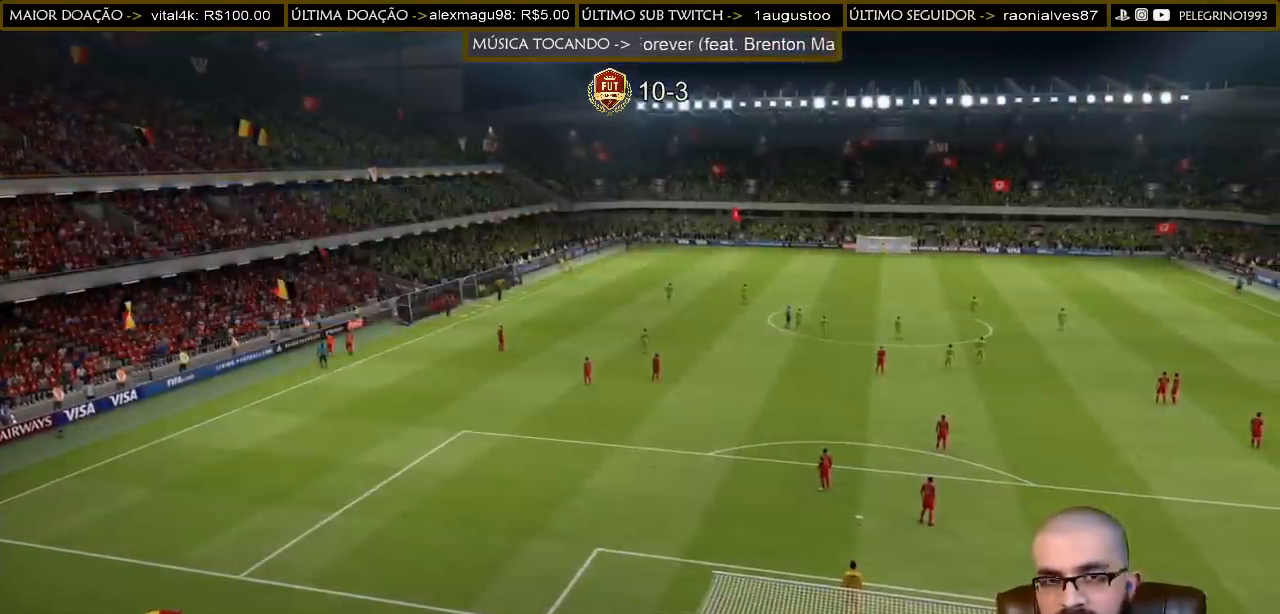
{"buttons": [], "left_stick": "center", "right_stick": "center", "events": []}
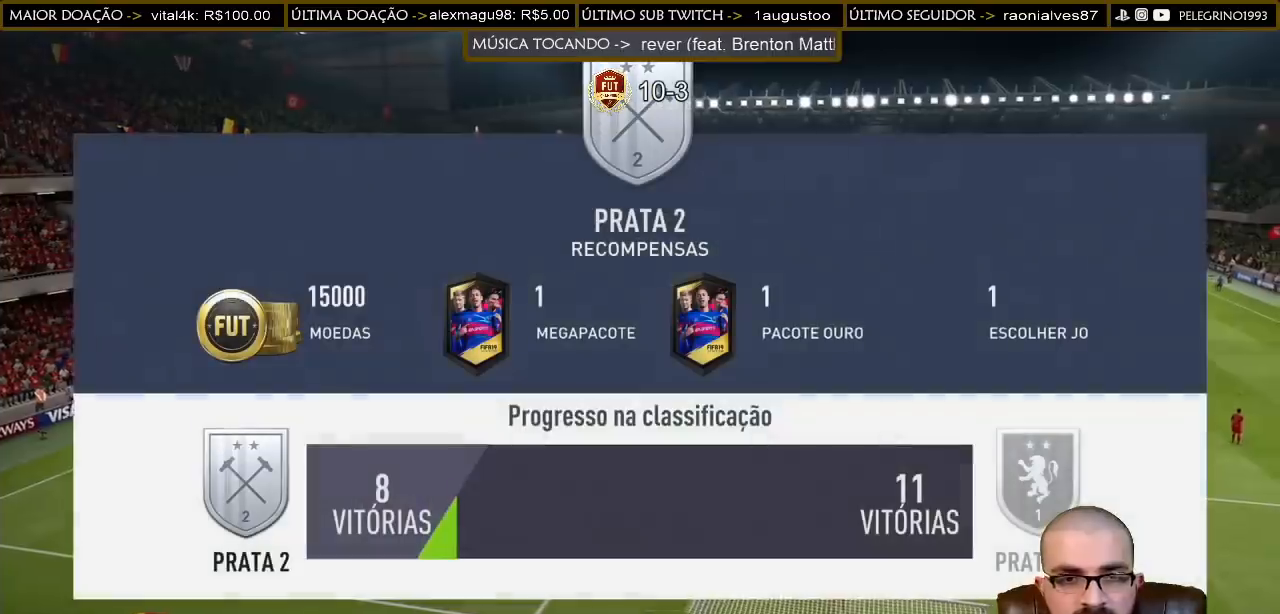
{"buttons": [], "left_stick": "center", "right_stick": "center", "events": []}
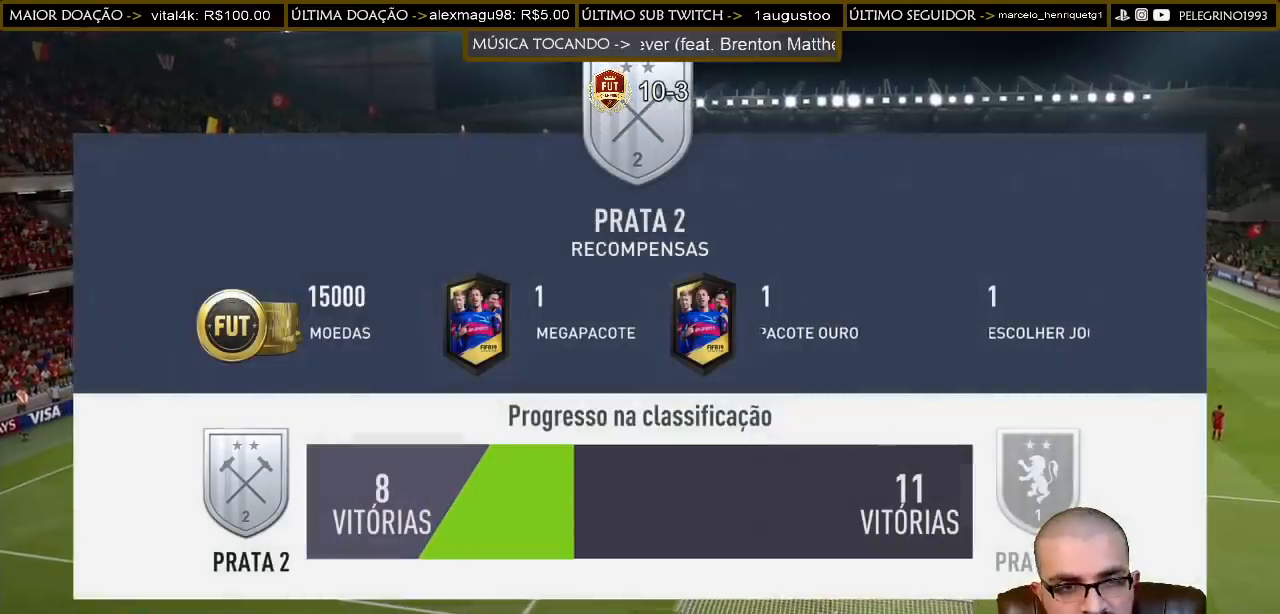
{"buttons": [], "left_stick": "center", "right_stick": "center", "events": []}
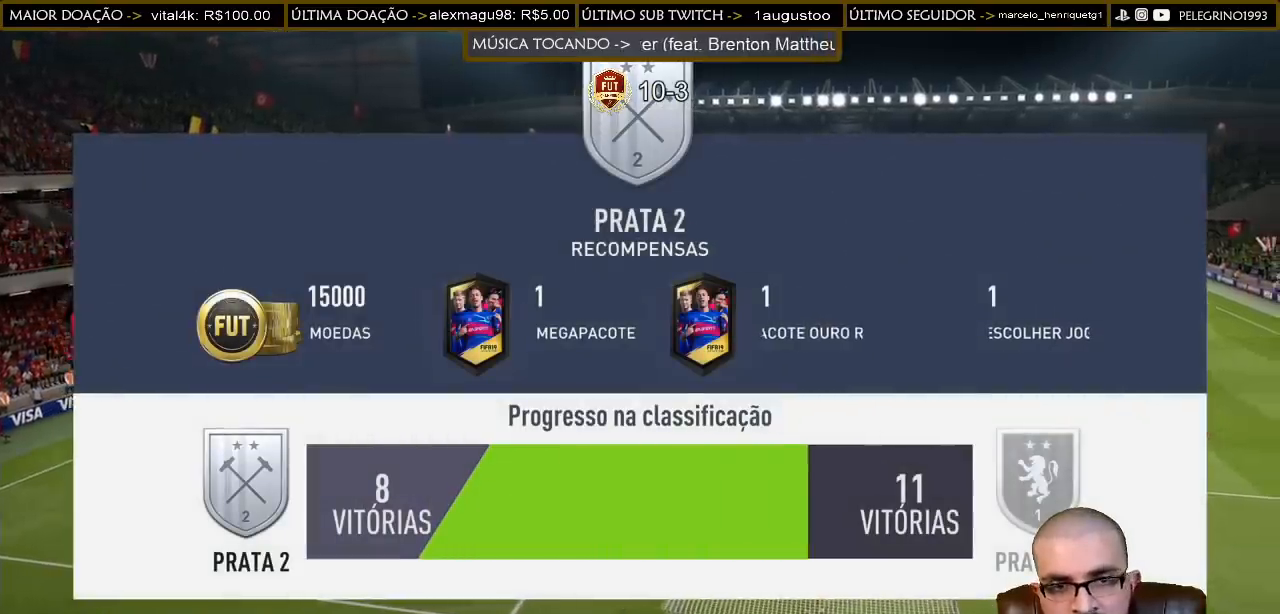
{"buttons": [], "left_stick": "center", "right_stick": "center", "events": []}
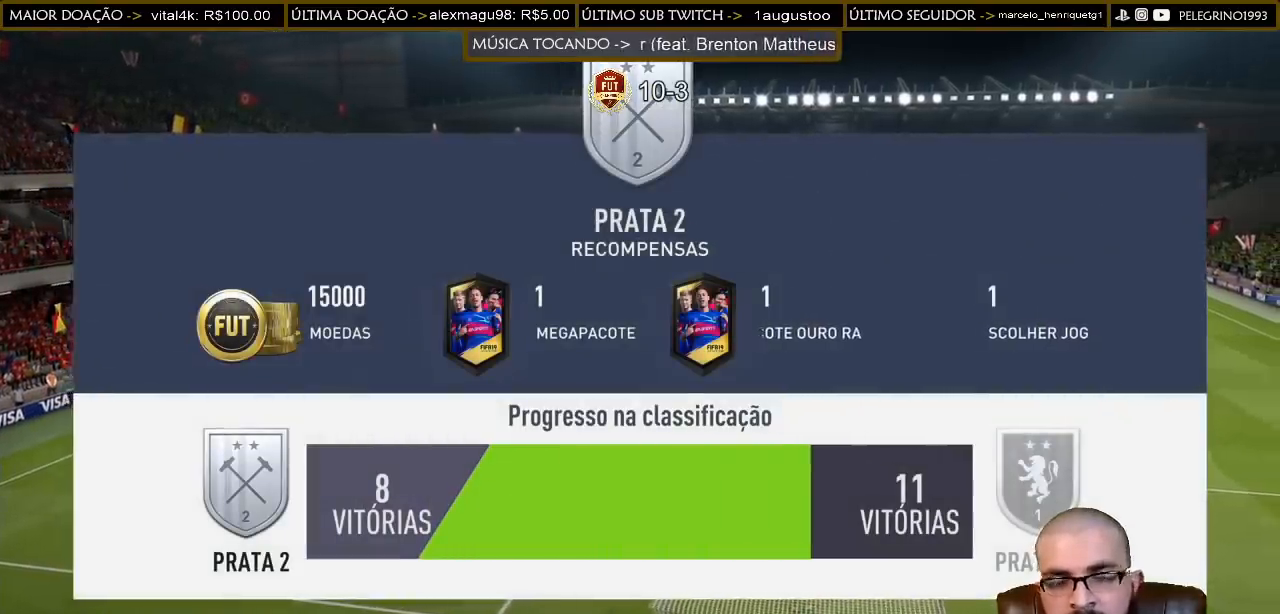
{"buttons": [], "left_stick": "center", "right_stick": "center", "events": [[100, "CROSS", "down"], [233, "CROSS", "up"]]}